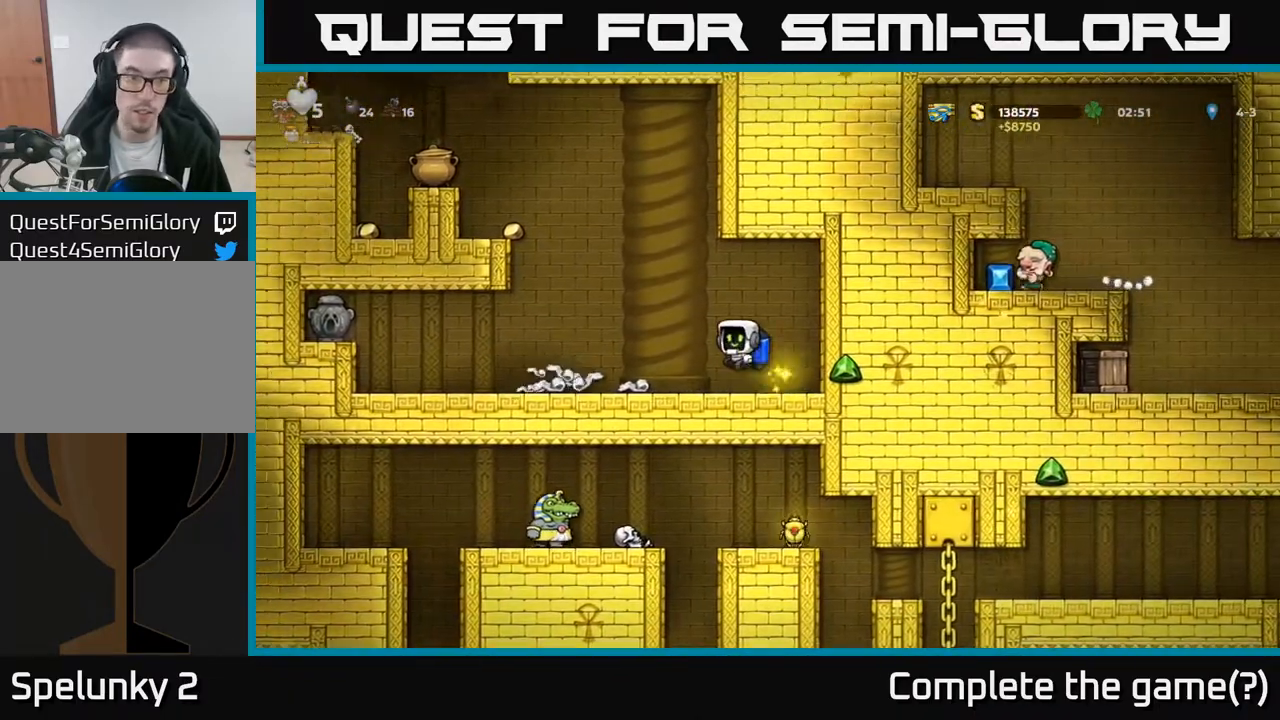
Gameplay with a controller (Xbox layout); each line is a JSON object with the inputs held at the frame after it. "events" lists button and stick changes between this image and that frame as [ms after this image, input, new state], when the widget could be followed in between.
{"buttons": ["A", "DPAD_LEFT"], "left_stick": "center", "right_stick": "center", "events": [[33, "A", "up"], [100, "A", "down"], [333, "A", "up"], [467, "A", "down"]]}
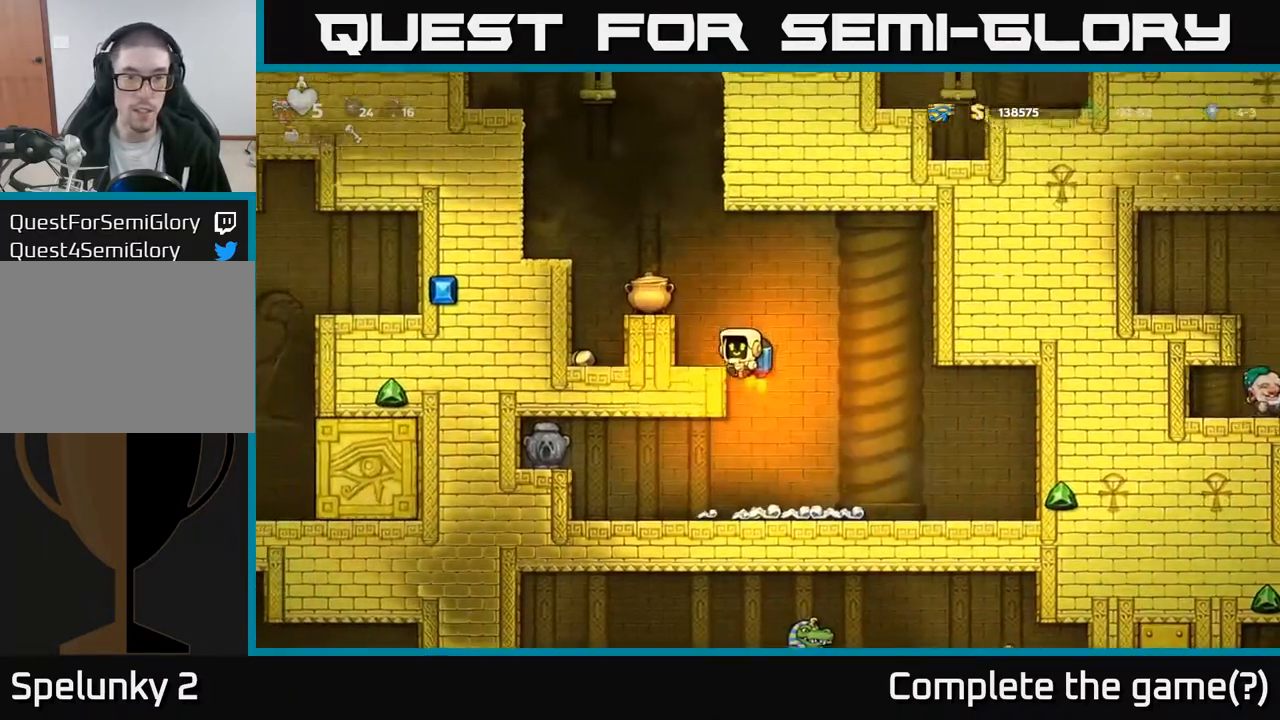
{"buttons": [], "left_stick": "center", "right_stick": "center", "events": [[150, "A", "up"], [233, "A", "down"], [300, "A", "up"], [383, "DPAD_LEFT", "up"]]}
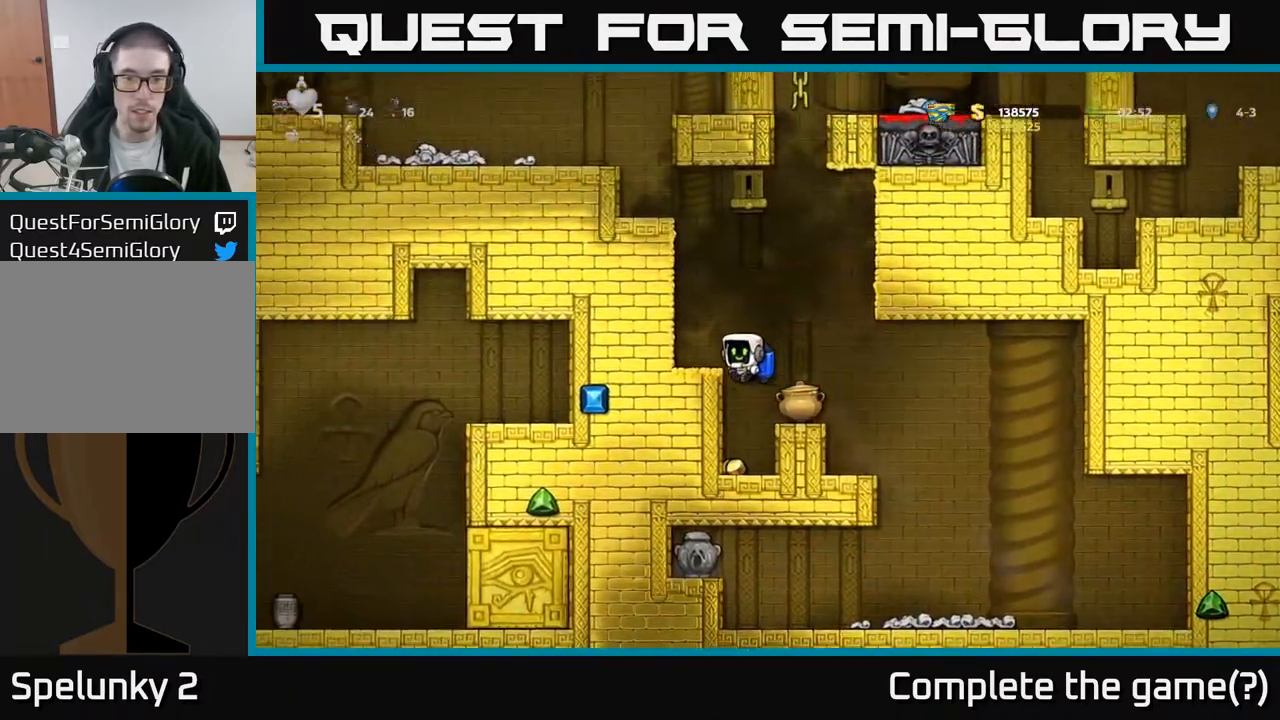
{"buttons": ["DPAD_DOWN"], "left_stick": "center", "right_stick": "center", "events": [[450, "DPAD_DOWN", "down"]]}
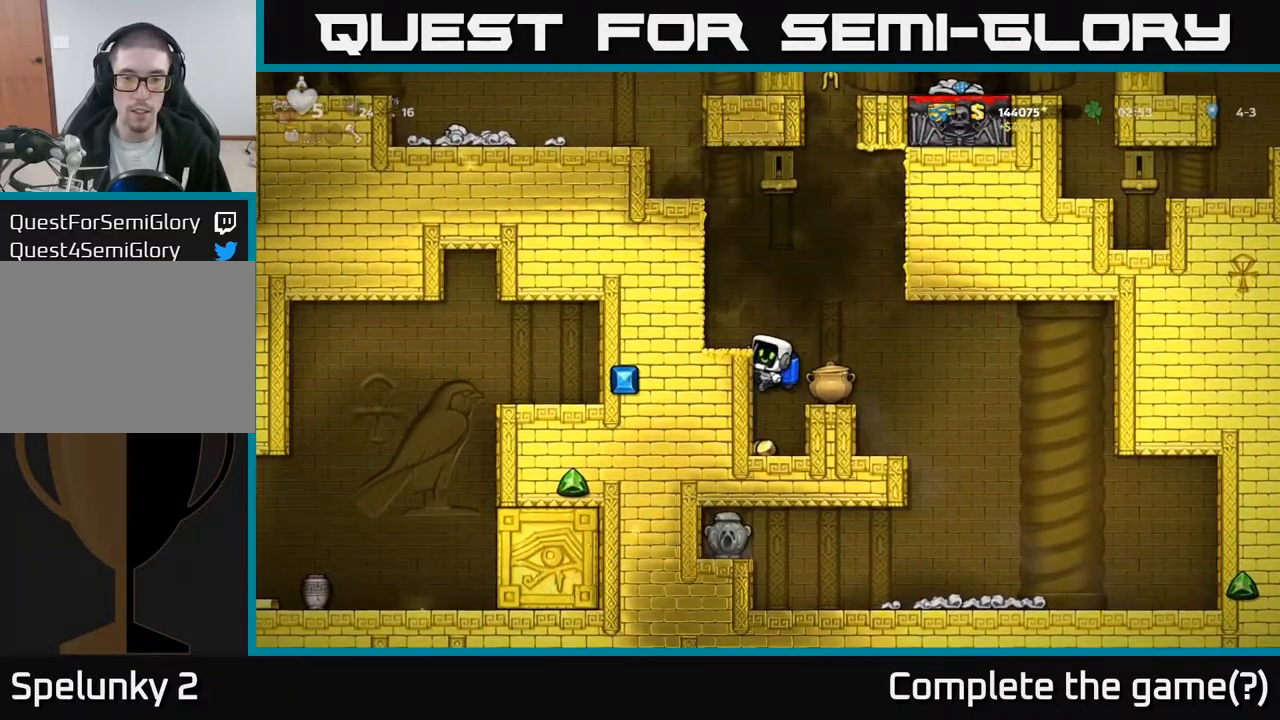
{"buttons": ["A", "X"], "left_stick": "center", "right_stick": "center", "events": [[17, "A", "down"], [117, "A", "up"], [167, "DPAD_DOWN", "up"], [350, "DPAD_RIGHT", "down"], [417, "DPAD_RIGHT", "up"], [433, "A", "down"], [467, "X", "down"]]}
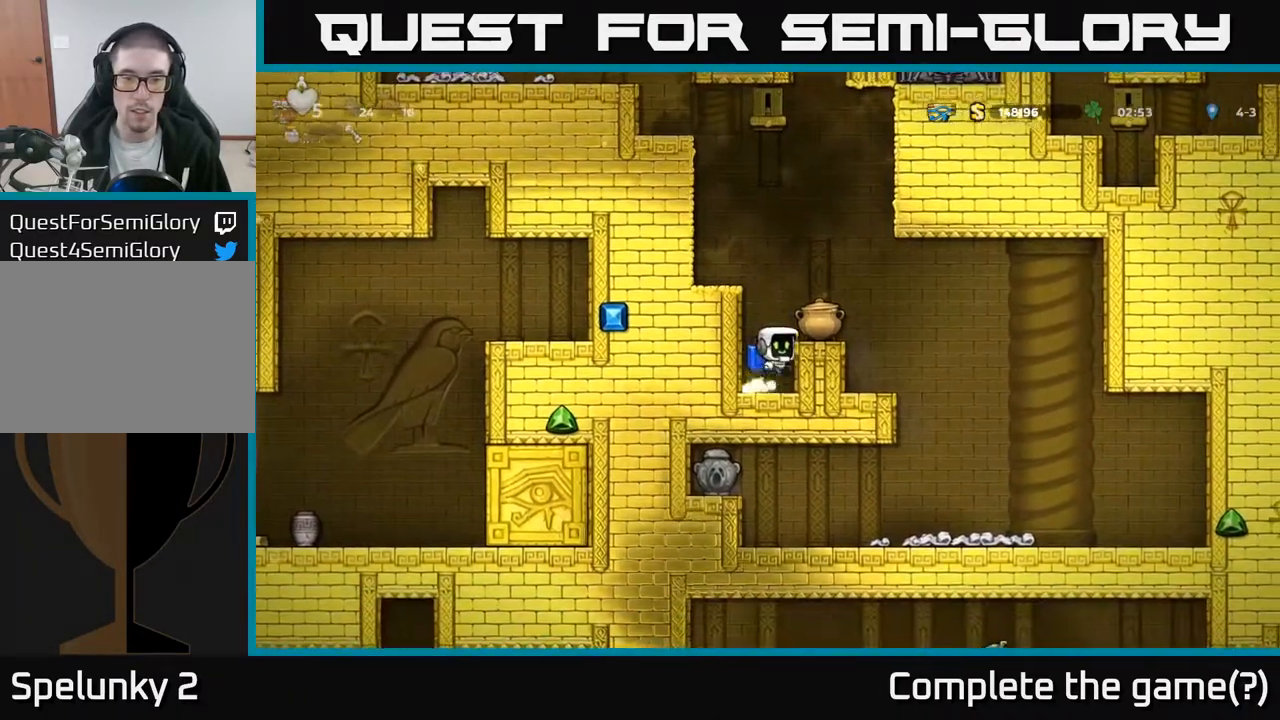
{"buttons": [], "left_stick": "center", "right_stick": "center", "events": [[33, "X", "up"], [50, "A", "up"]]}
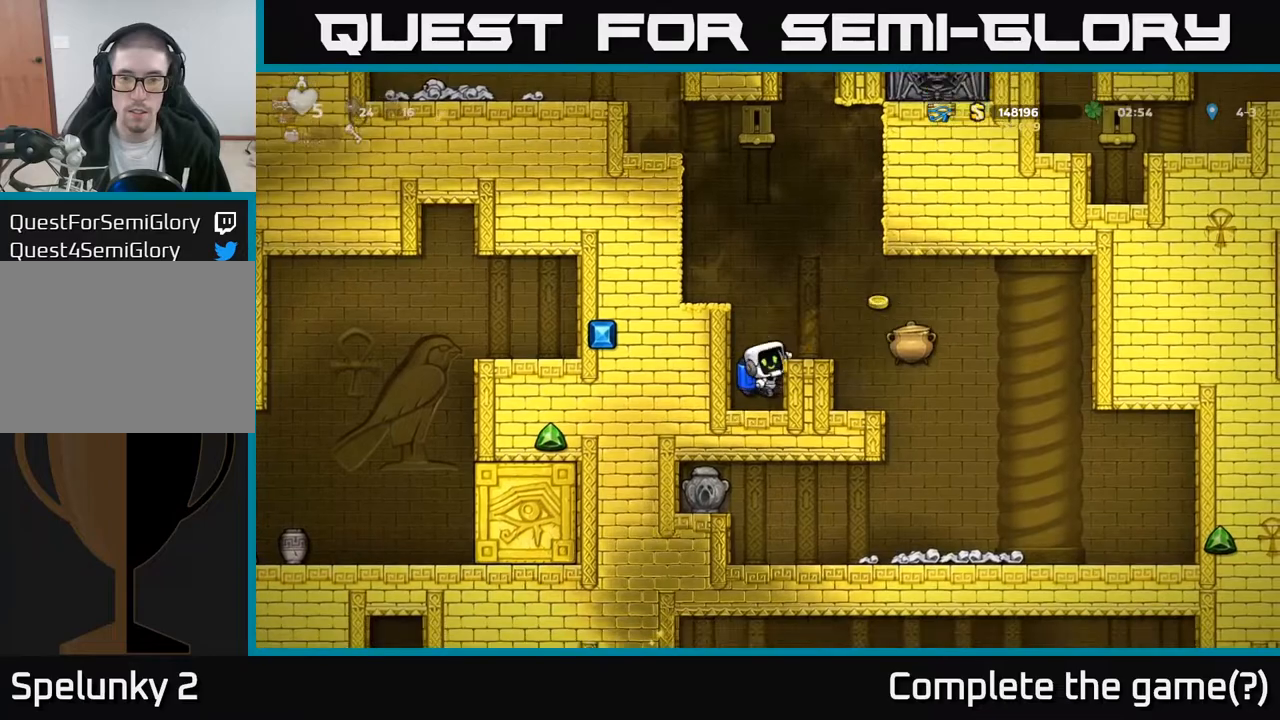
{"buttons": ["DPAD_RIGHT"], "left_stick": "center", "right_stick": "center", "events": [[83, "A", "down"], [183, "DPAD_RIGHT", "down"], [233, "A", "up"]]}
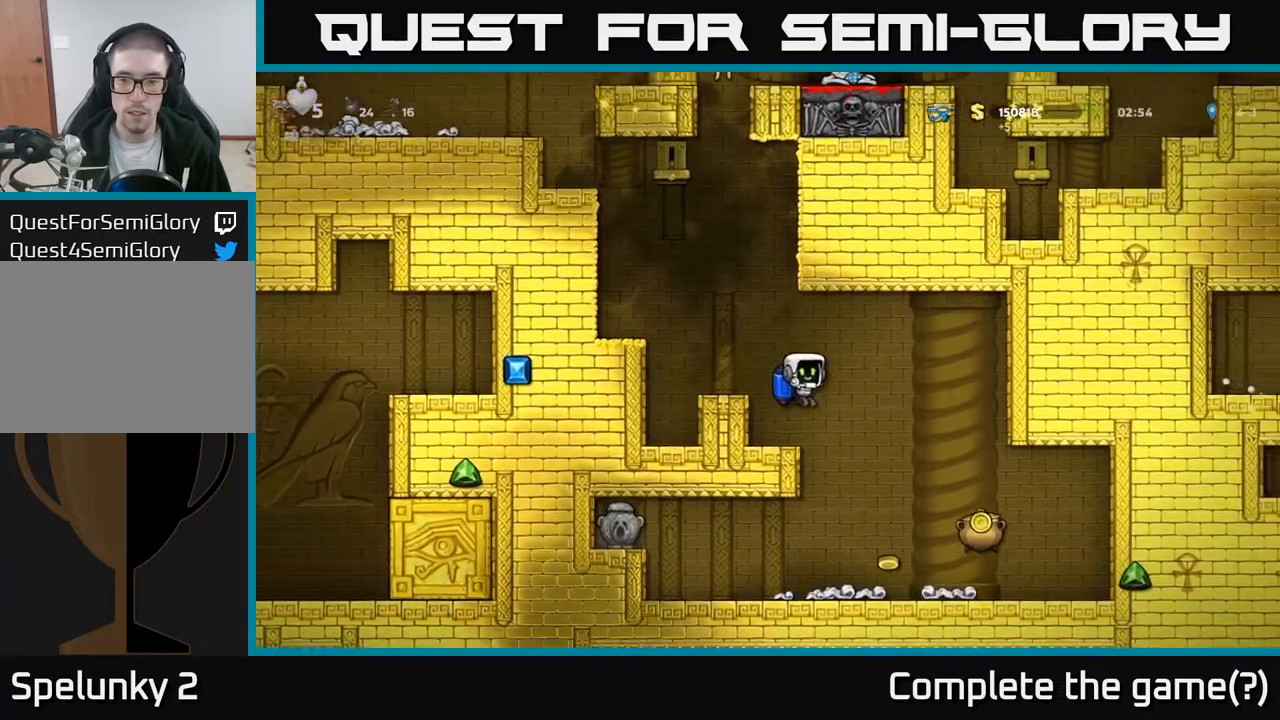
{"buttons": ["DPAD_RIGHT"], "left_stick": "center", "right_stick": "center", "events": [[250, "X", "down"], [283, "DPAD_RIGHT", "up"], [400, "DPAD_RIGHT", "down"], [400, "X", "up"]]}
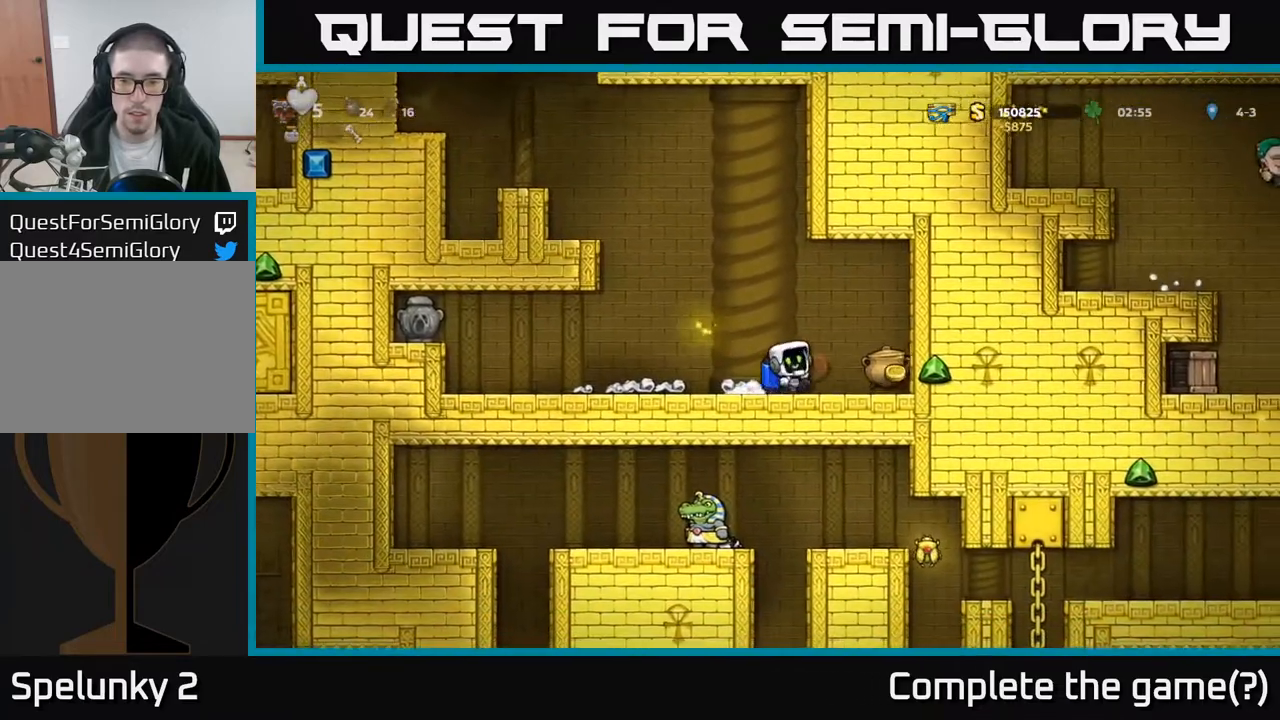
{"buttons": [], "left_stick": "center", "right_stick": "center", "events": [[17, "DPAD_RIGHT", "up"], [217, "X", "down"], [383, "X", "up"]]}
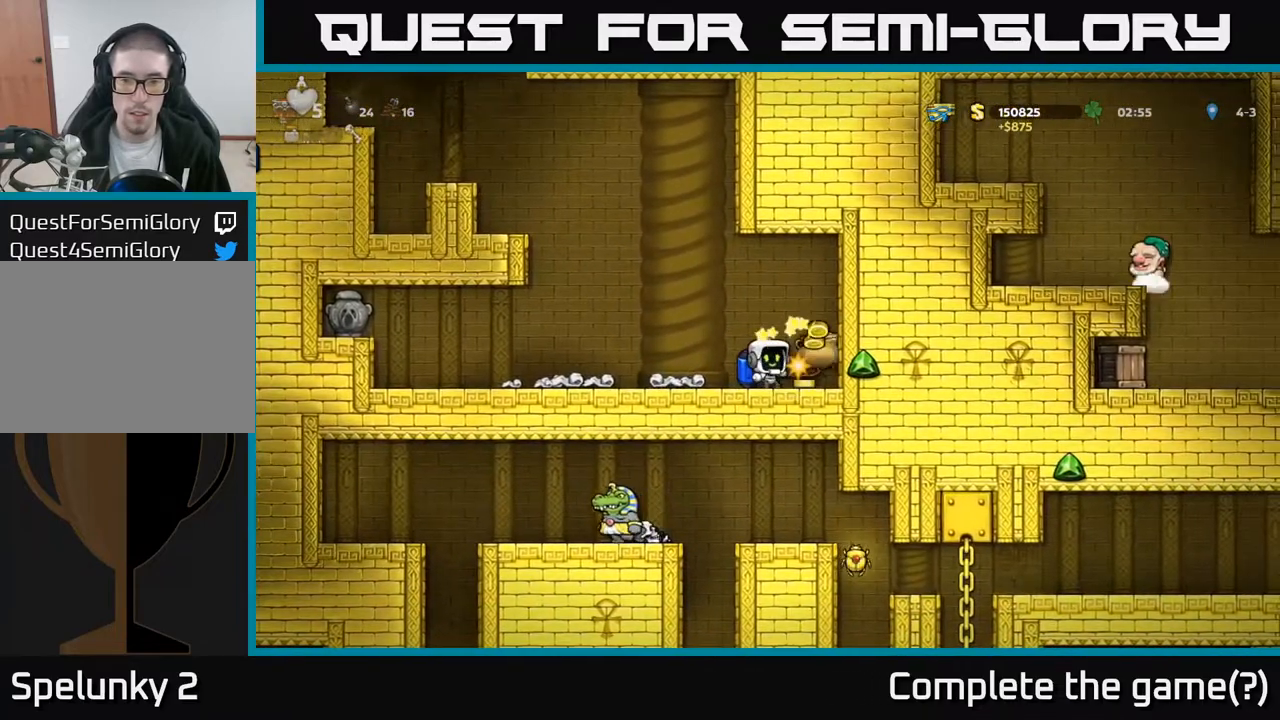
{"buttons": [], "left_stick": "center", "right_stick": "center", "events": [[133, "X", "down"], [300, "X", "up"]]}
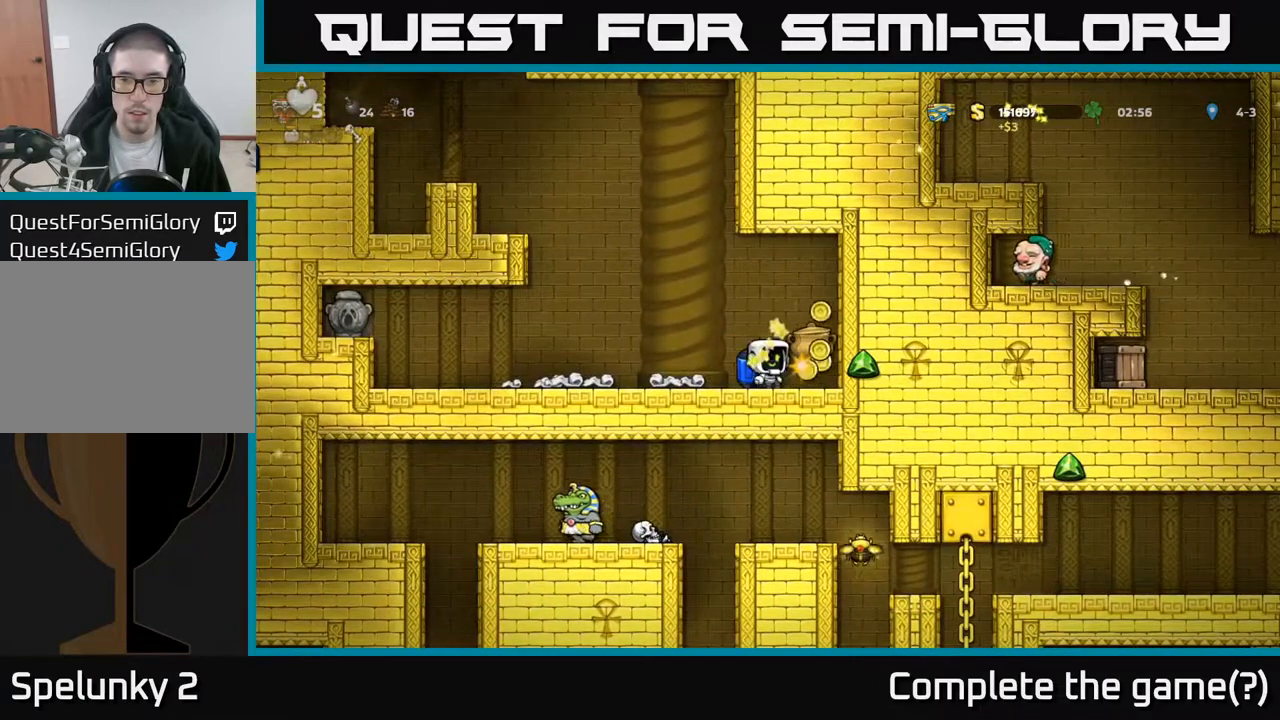
{"buttons": ["X"], "left_stick": "center", "right_stick": "center", "events": [[33, "X", "down"], [217, "X", "up"], [433, "X", "down"]]}
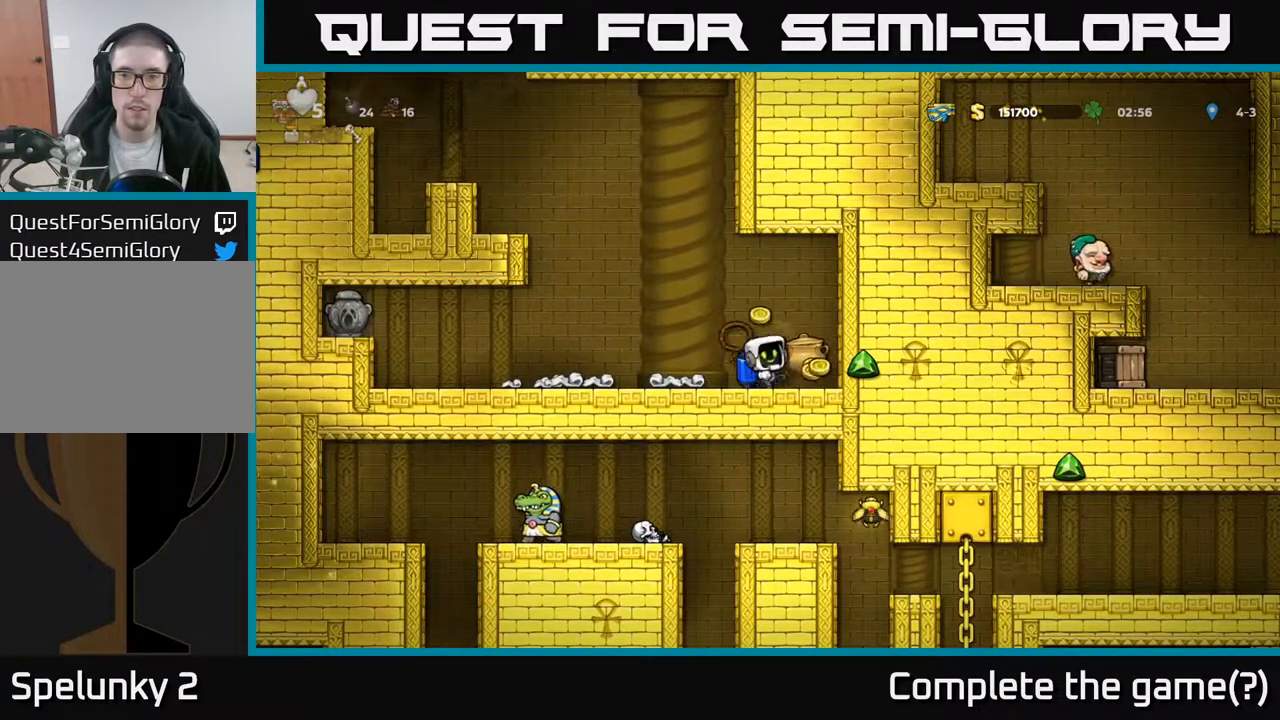
{"buttons": [], "left_stick": "center", "right_stick": "center", "events": [[100, "X", "up"], [350, "X", "down"], [500, "X", "up"]]}
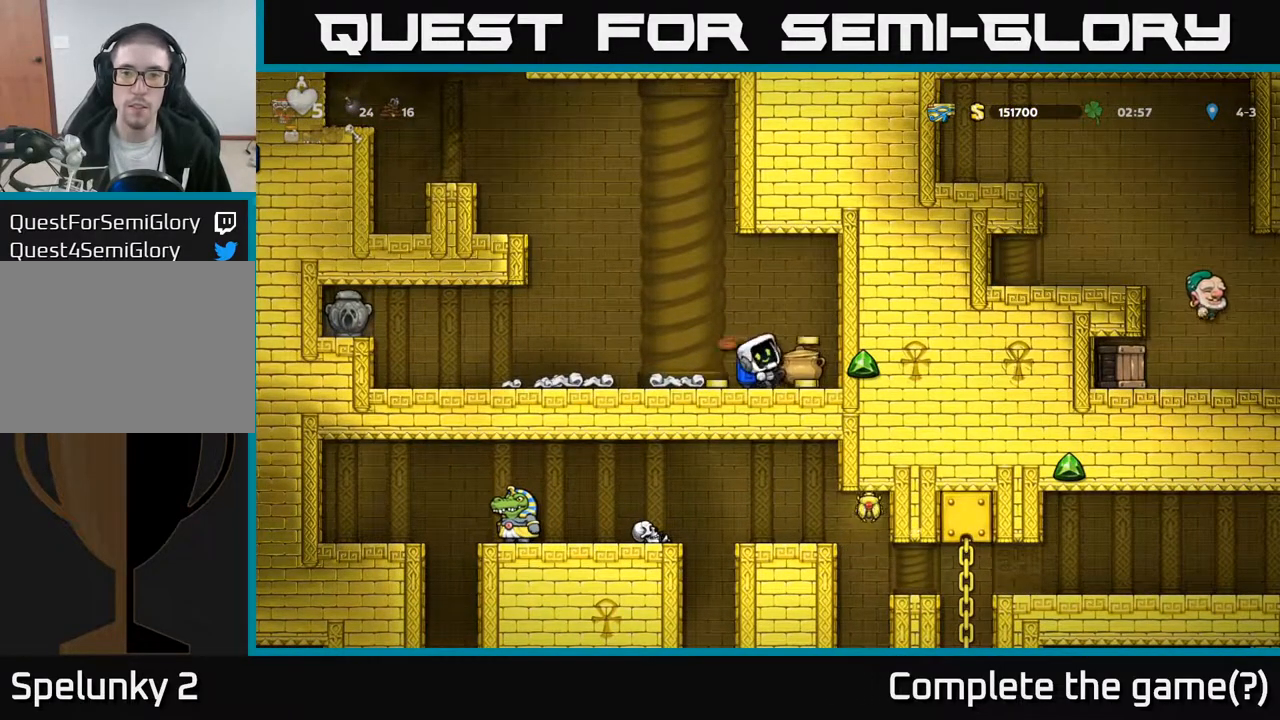
{"buttons": [], "left_stick": "center", "right_stick": "center", "events": [[233, "X", "down"], [400, "X", "up"]]}
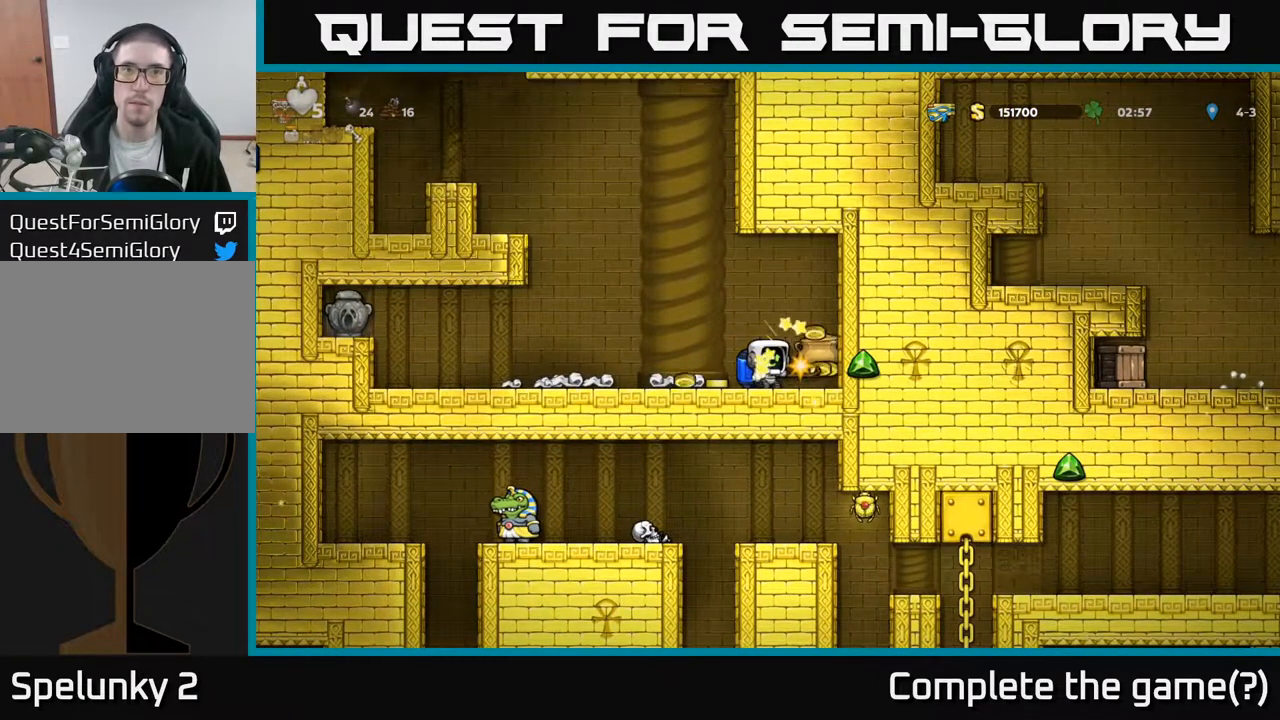
{"buttons": [], "left_stick": "center", "right_stick": "center", "events": [[117, "X", "down"], [283, "X", "up"]]}
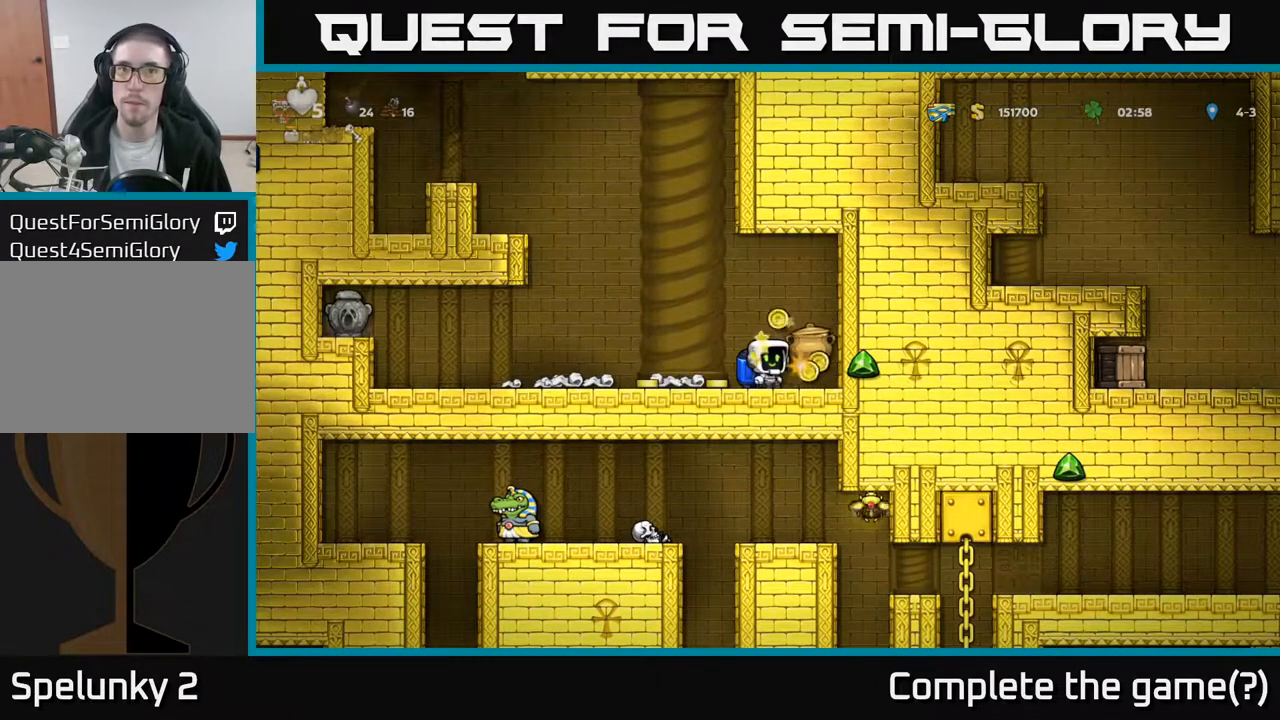
{"buttons": ["X"], "left_stick": "center", "right_stick": "center", "events": [[17, "X", "down"], [200, "X", "up"], [433, "X", "down"]]}
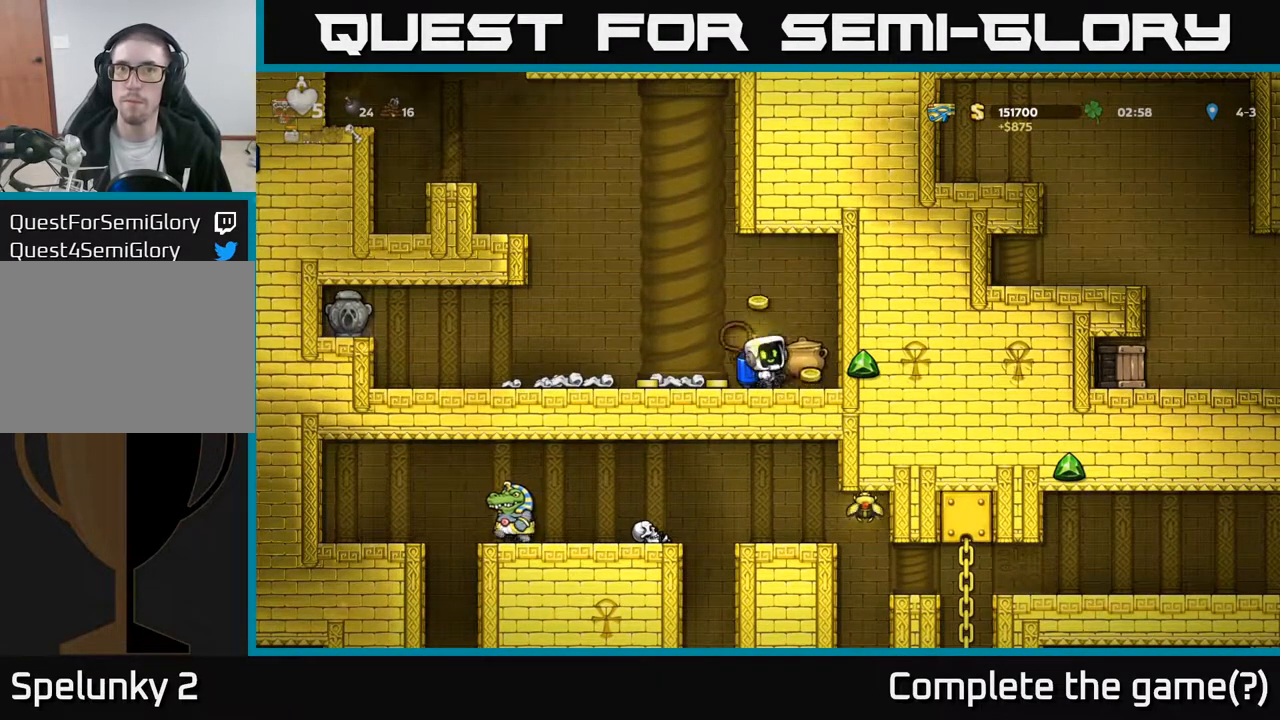
{"buttons": [], "left_stick": "center", "right_stick": "center", "events": [[83, "X", "up"], [317, "X", "down"], [483, "X", "up"]]}
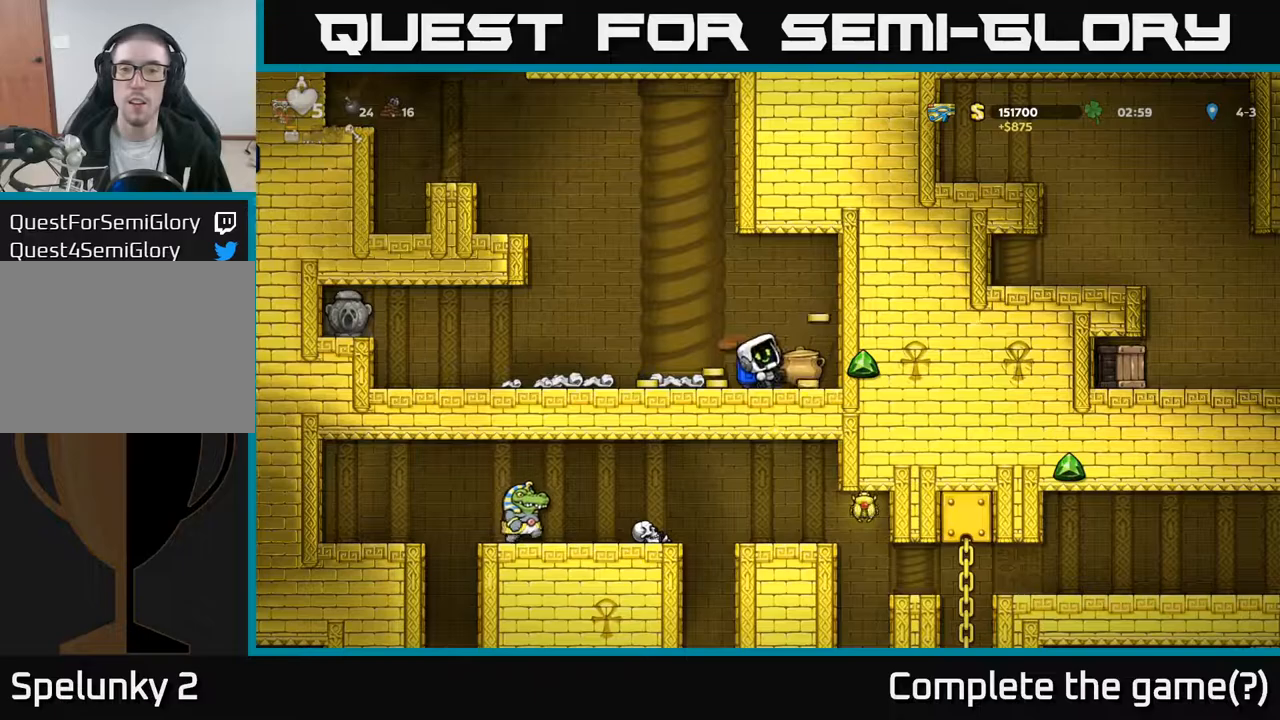
{"buttons": [], "left_stick": "center", "right_stick": "center", "events": [[233, "X", "down"], [400, "X", "up"]]}
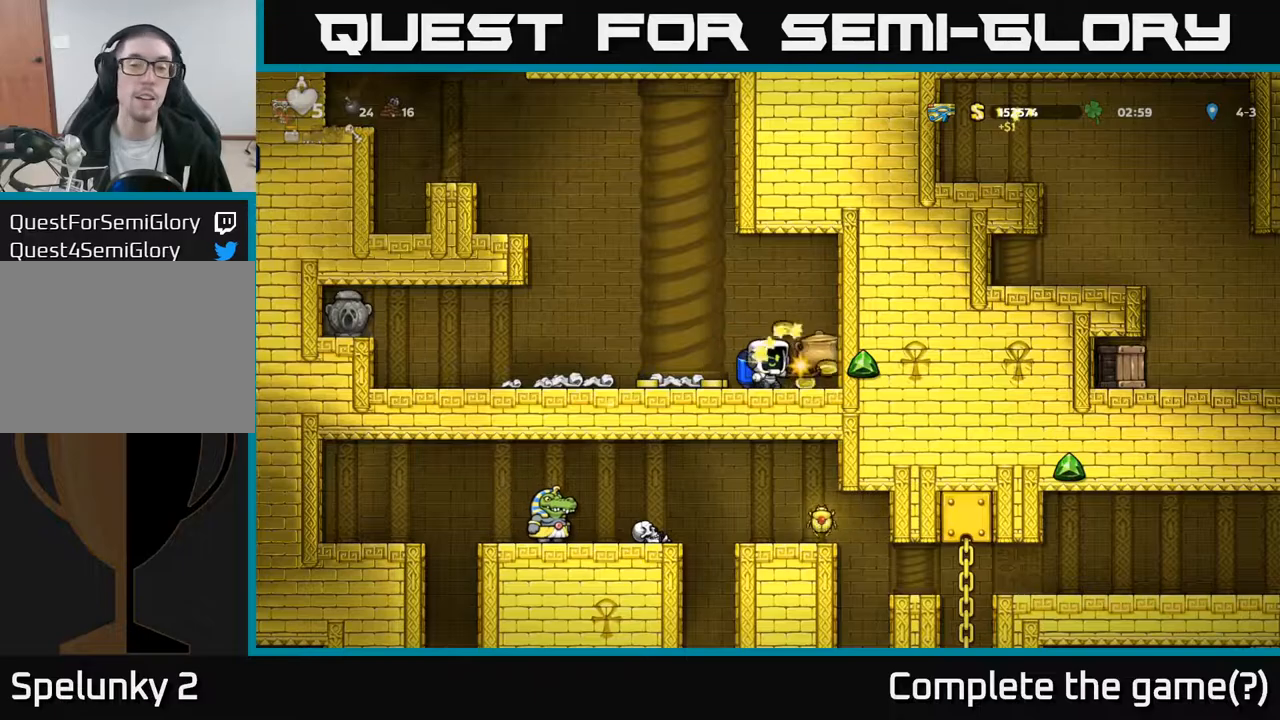
{"buttons": ["X"], "left_stick": "center", "right_stick": "center", "events": [[117, "X", "down"], [283, "X", "up"], [500, "X", "down"]]}
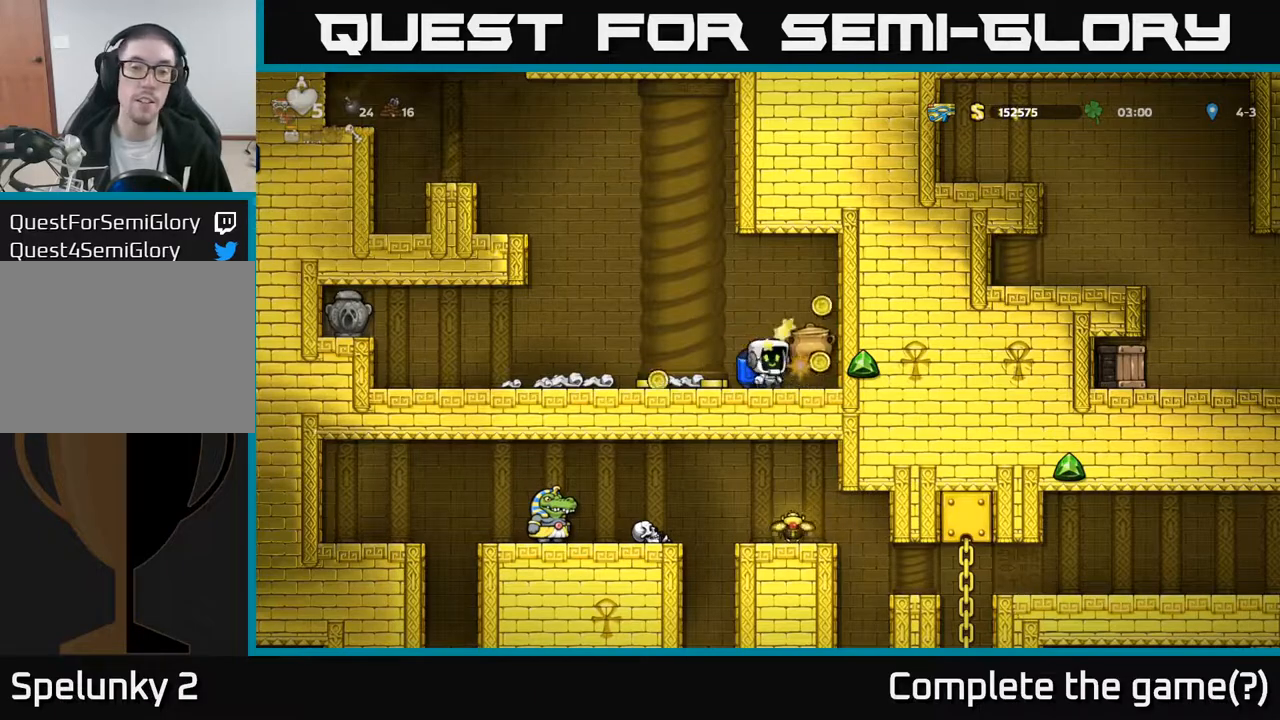
{"buttons": ["X"], "left_stick": "center", "right_stick": "center", "events": [[167, "X", "up"], [383, "X", "down"]]}
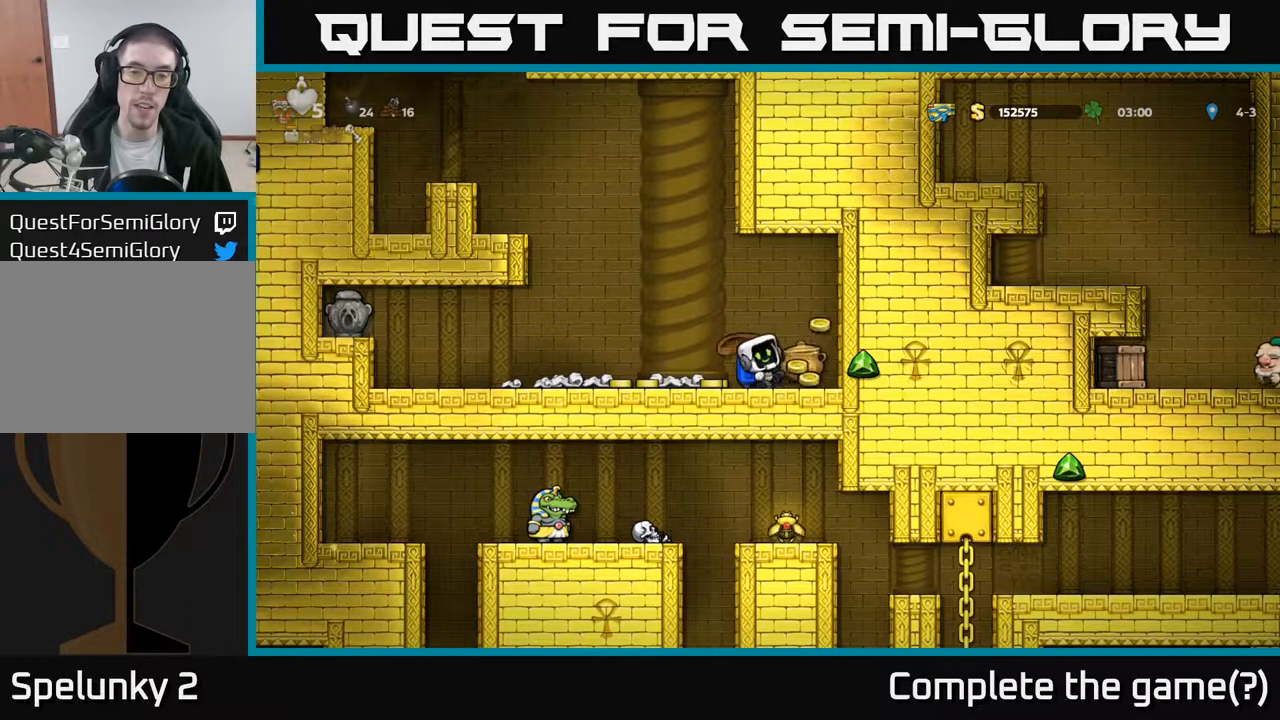
{"buttons": [], "left_stick": "center", "right_stick": "center", "events": [[67, "X", "up"], [333, "X", "down"], [500, "X", "up"]]}
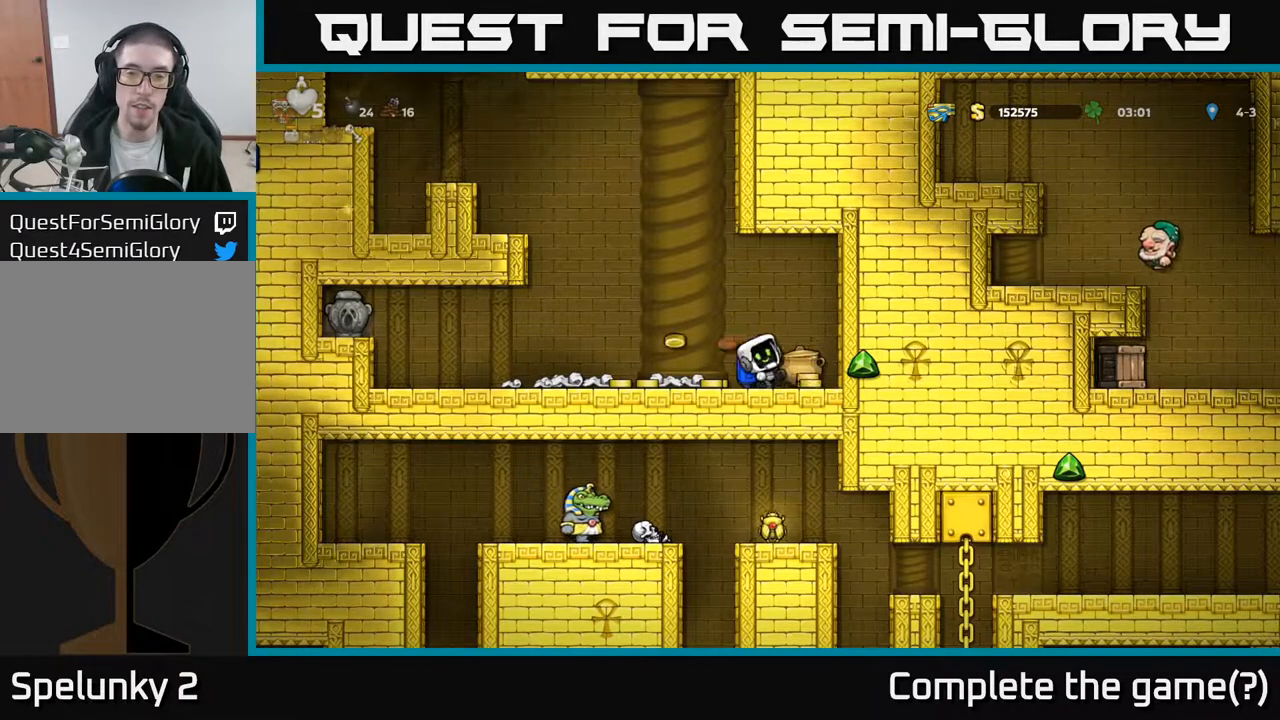
{"buttons": [], "left_stick": "center", "right_stick": "center", "events": [[183, "X", "down"], [350, "X", "up"]]}
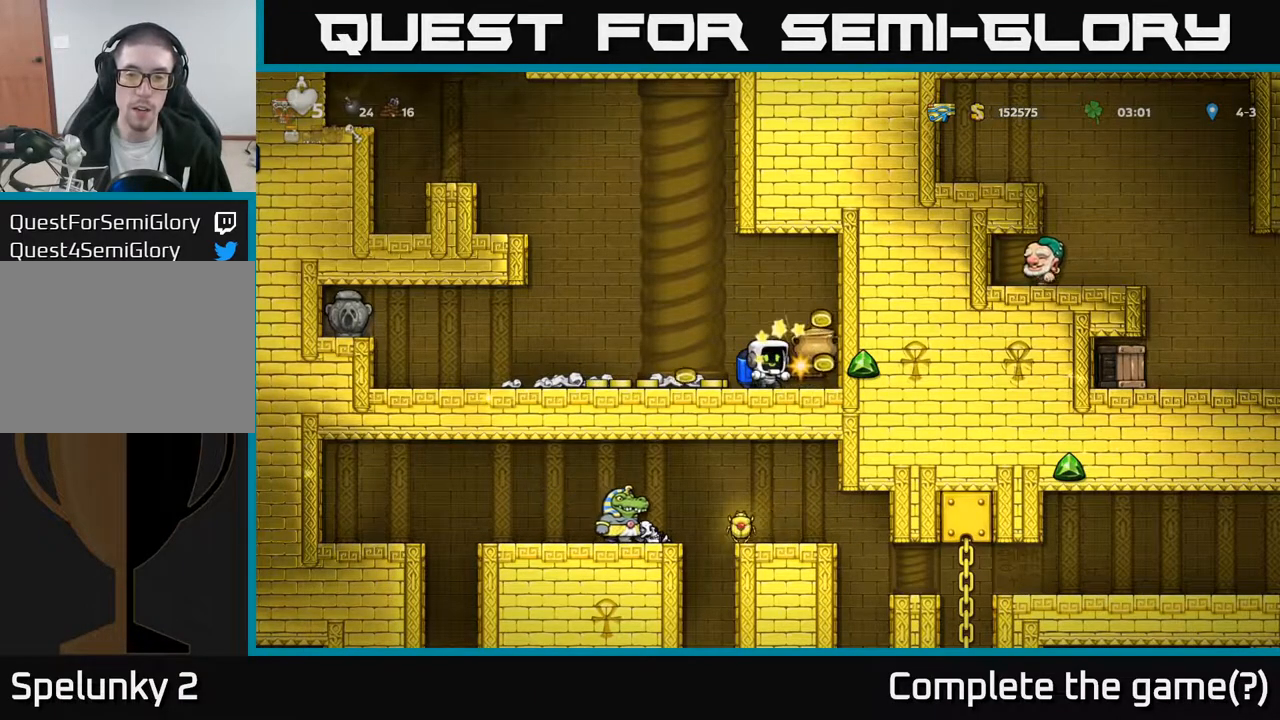
{"buttons": ["X"], "left_stick": "center", "right_stick": "center", "events": [[50, "X", "down"], [217, "X", "up"], [417, "X", "down"]]}
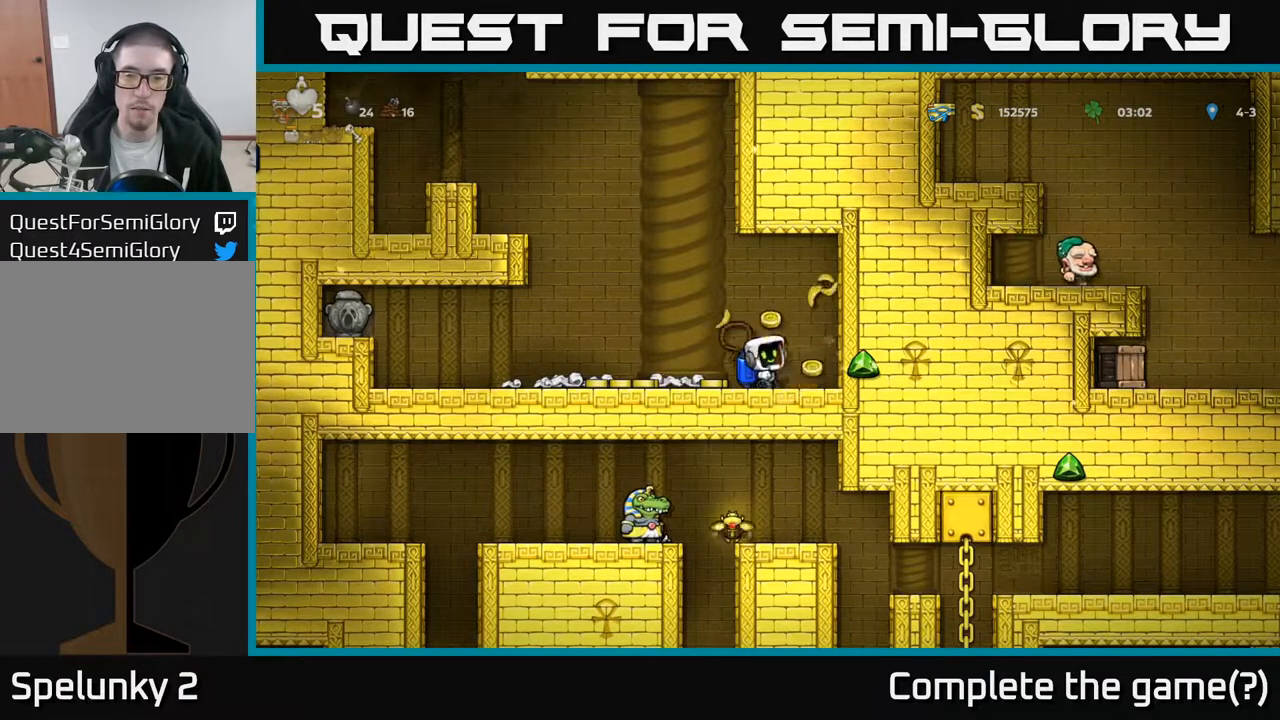
{"buttons": [], "left_stick": "center", "right_stick": "center", "events": [[67, "X", "up"], [250, "DPAD_RIGHT", "down"], [483, "DPAD_RIGHT", "up"]]}
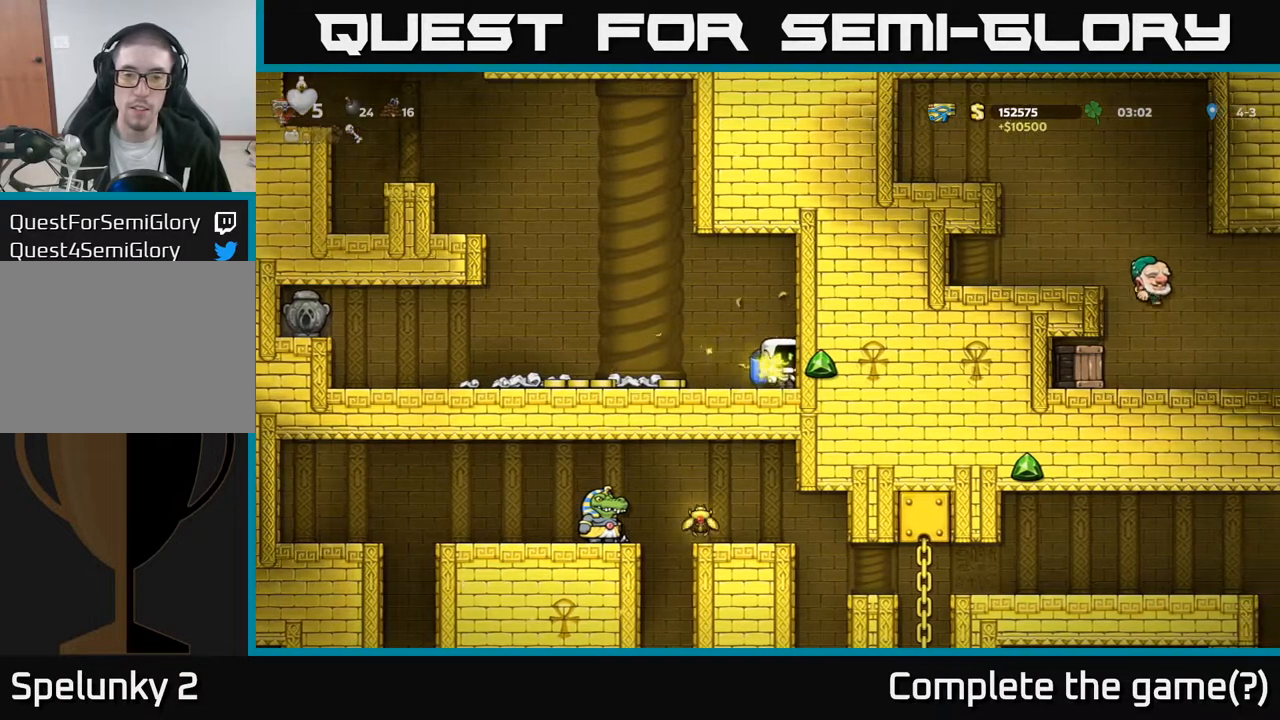
{"buttons": ["DPAD_LEFT"], "left_stick": "center", "right_stick": "center", "events": [[50, "DPAD_LEFT", "down"]]}
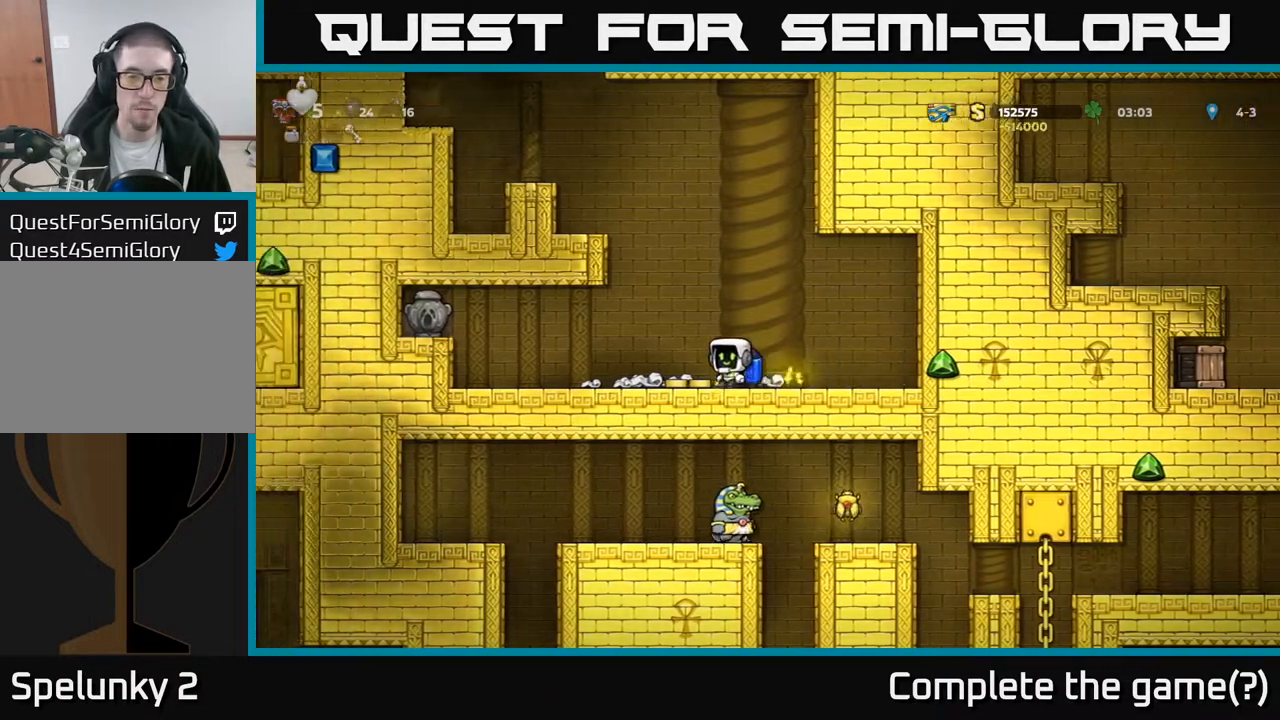
{"buttons": ["DPAD_RIGHT"], "left_stick": "center", "right_stick": "center", "events": [[150, "DPAD_LEFT", "up"], [183, "DPAD_RIGHT", "down"]]}
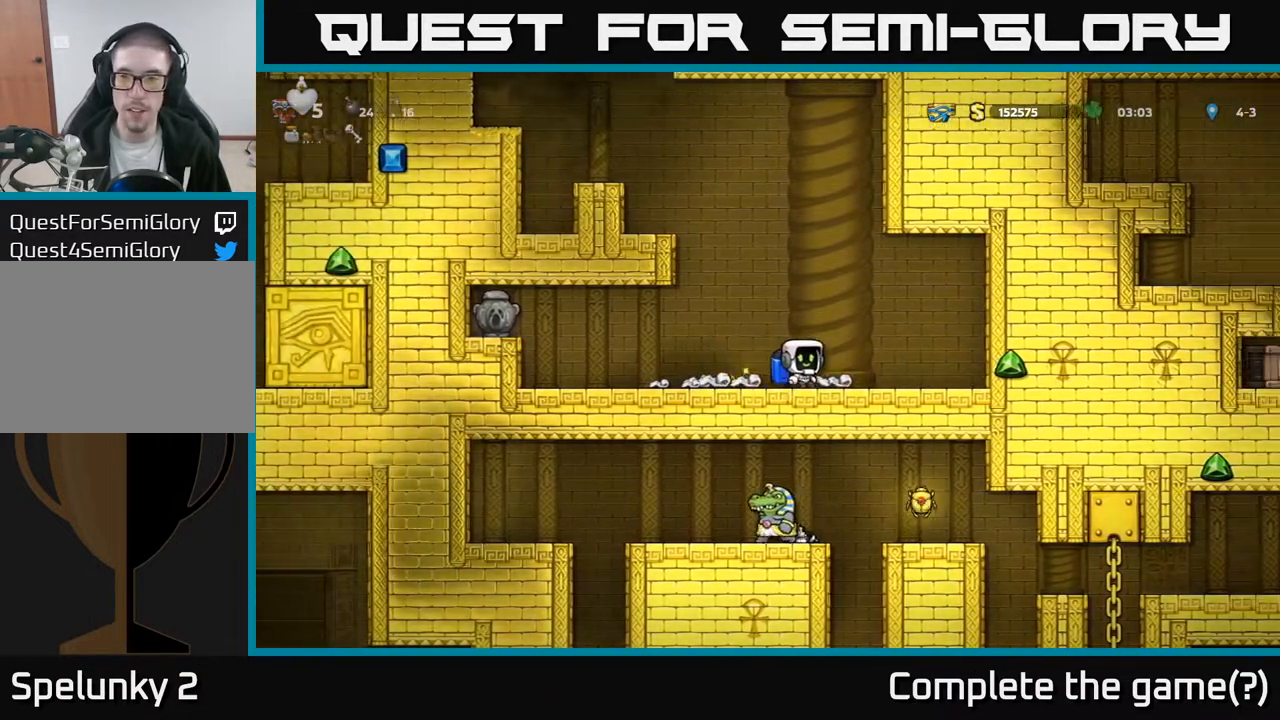
{"buttons": ["L1", "DPAD_RIGHT"], "left_stick": "center", "right_stick": "center", "events": [[67, "A", "down"], [200, "A", "up"], [250, "A", "down"], [450, "A", "up"], [483, "L1", "down"]]}
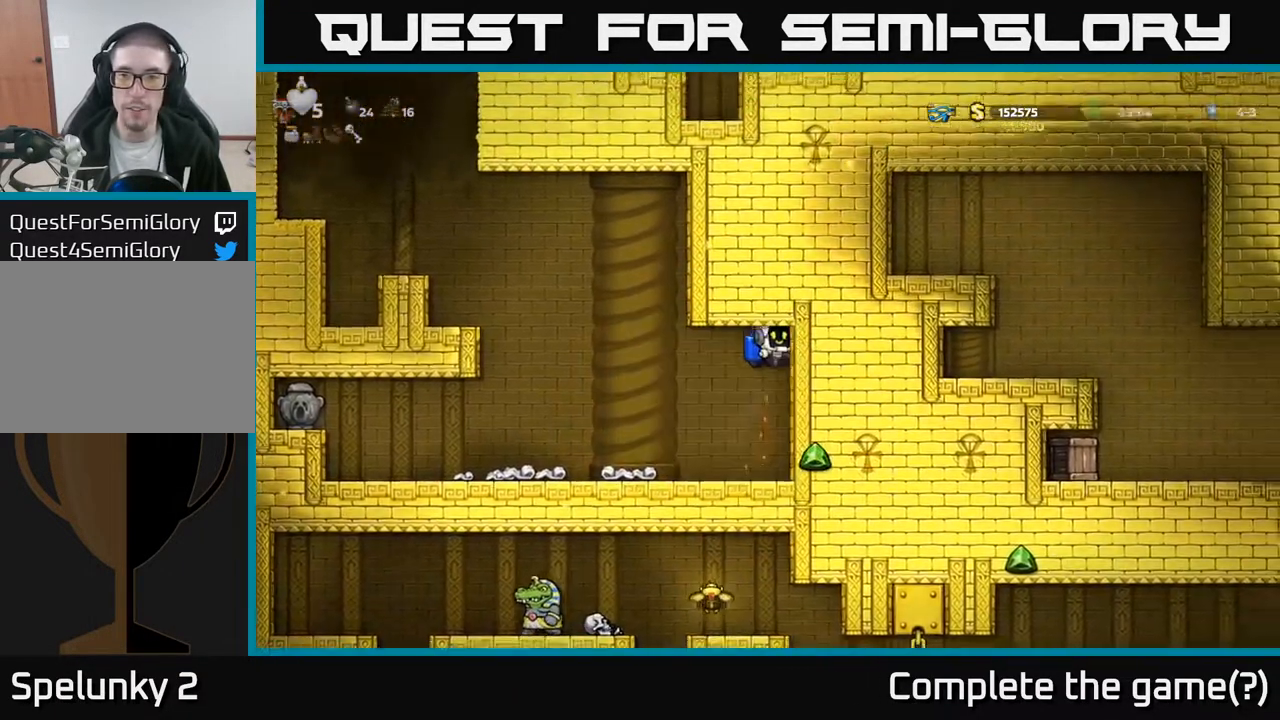
{"buttons": ["DPAD_LEFT"], "left_stick": "center", "right_stick": "center", "events": [[133, "L1", "up"], [200, "DPAD_RIGHT", "up"], [250, "DPAD_LEFT", "down"]]}
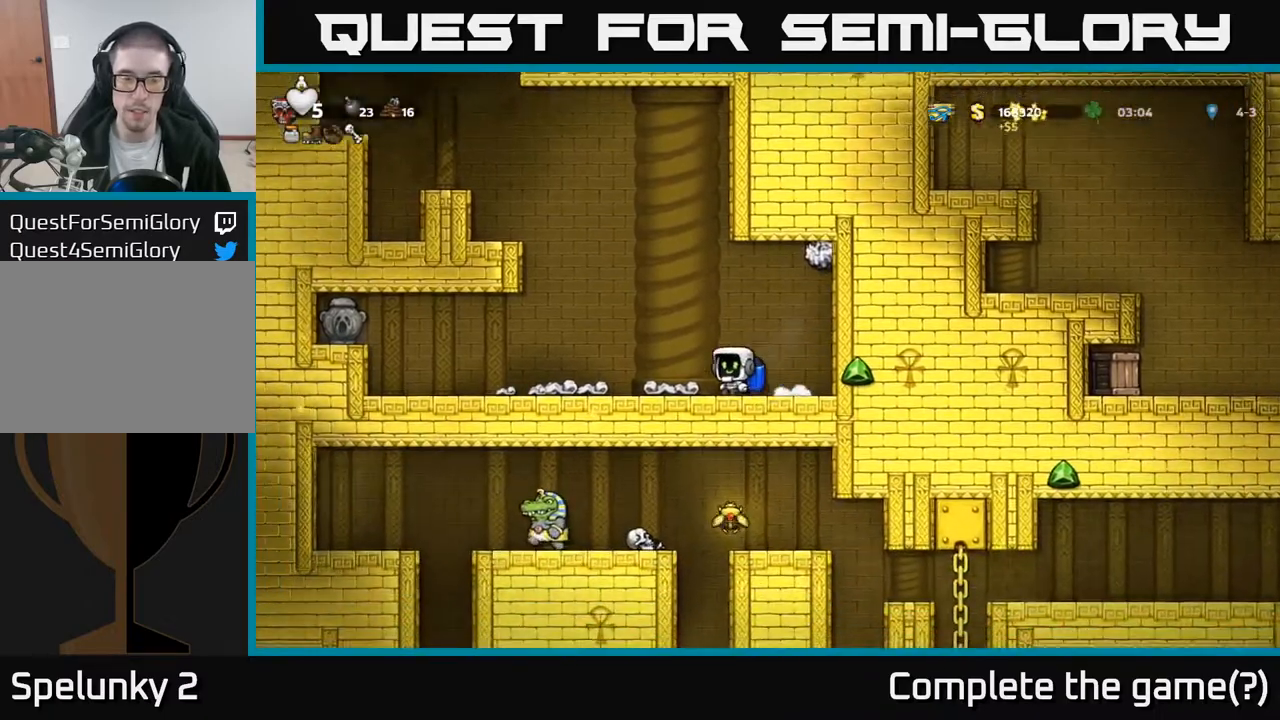
{"buttons": [], "left_stick": "center", "right_stick": "center", "events": [[383, "DPAD_LEFT", "up"]]}
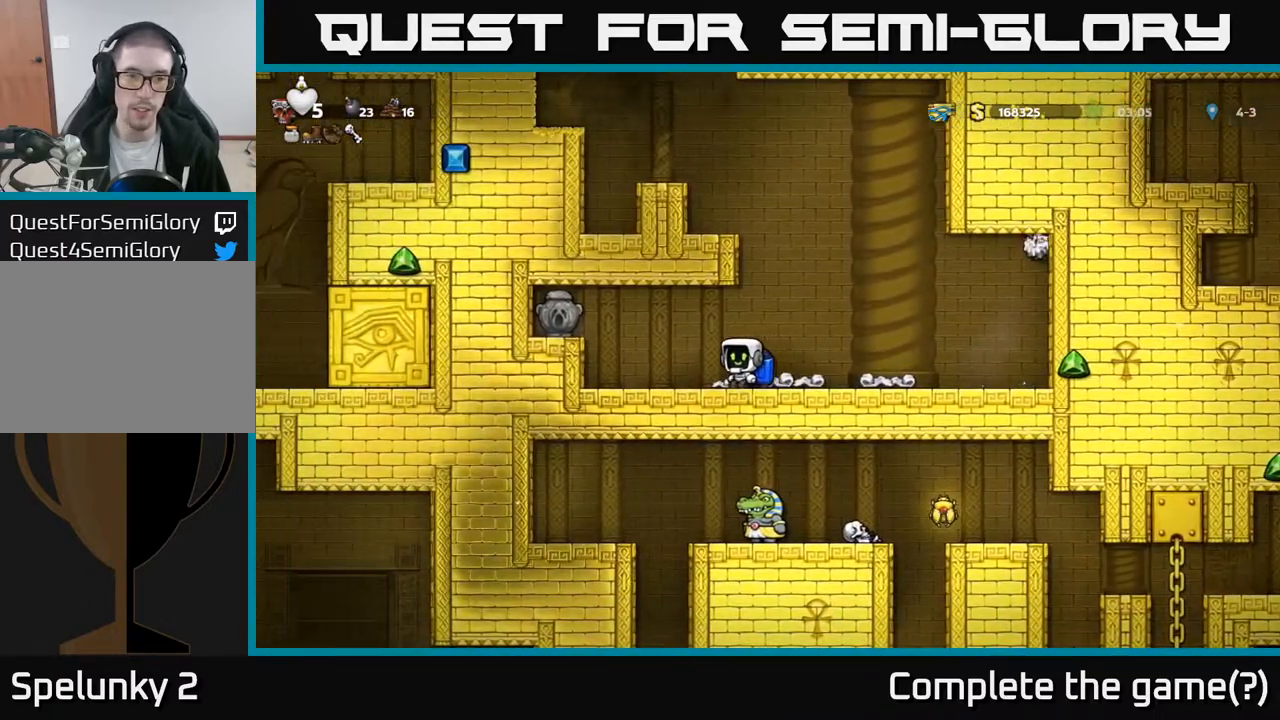
{"buttons": [], "left_stick": "center", "right_stick": "center", "events": []}
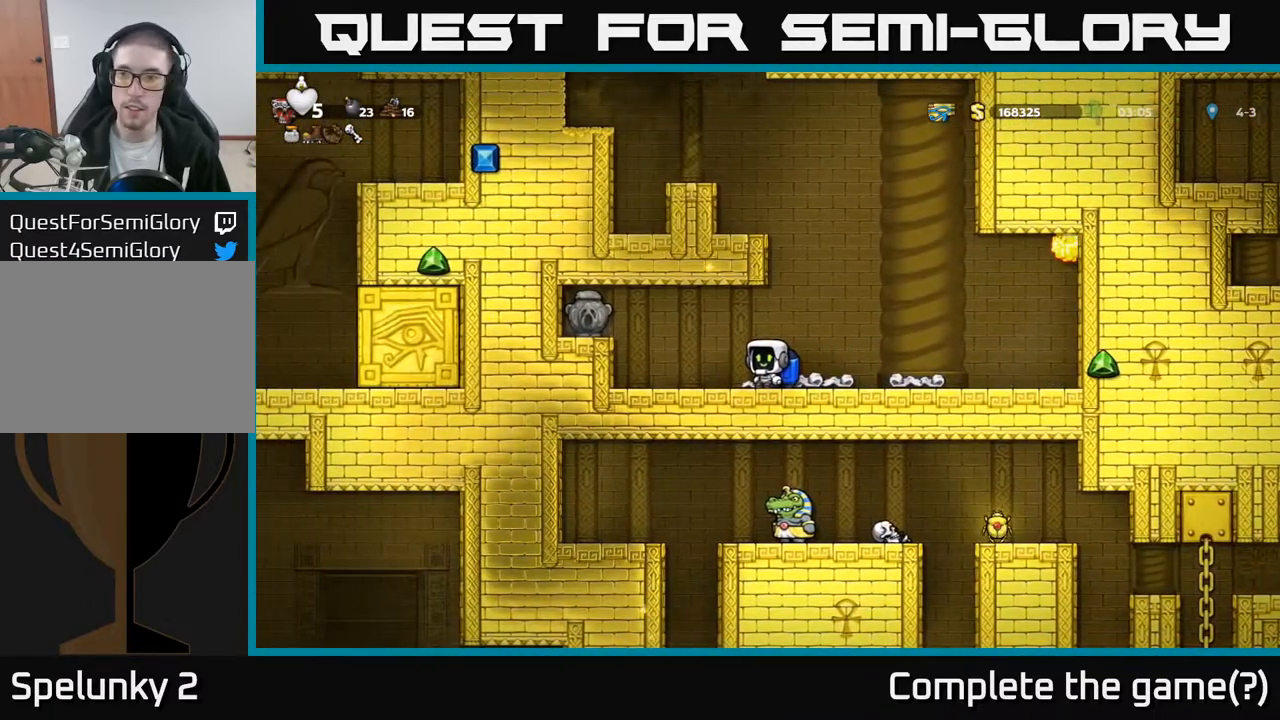
{"buttons": [], "left_stick": "center", "right_stick": "center", "events": []}
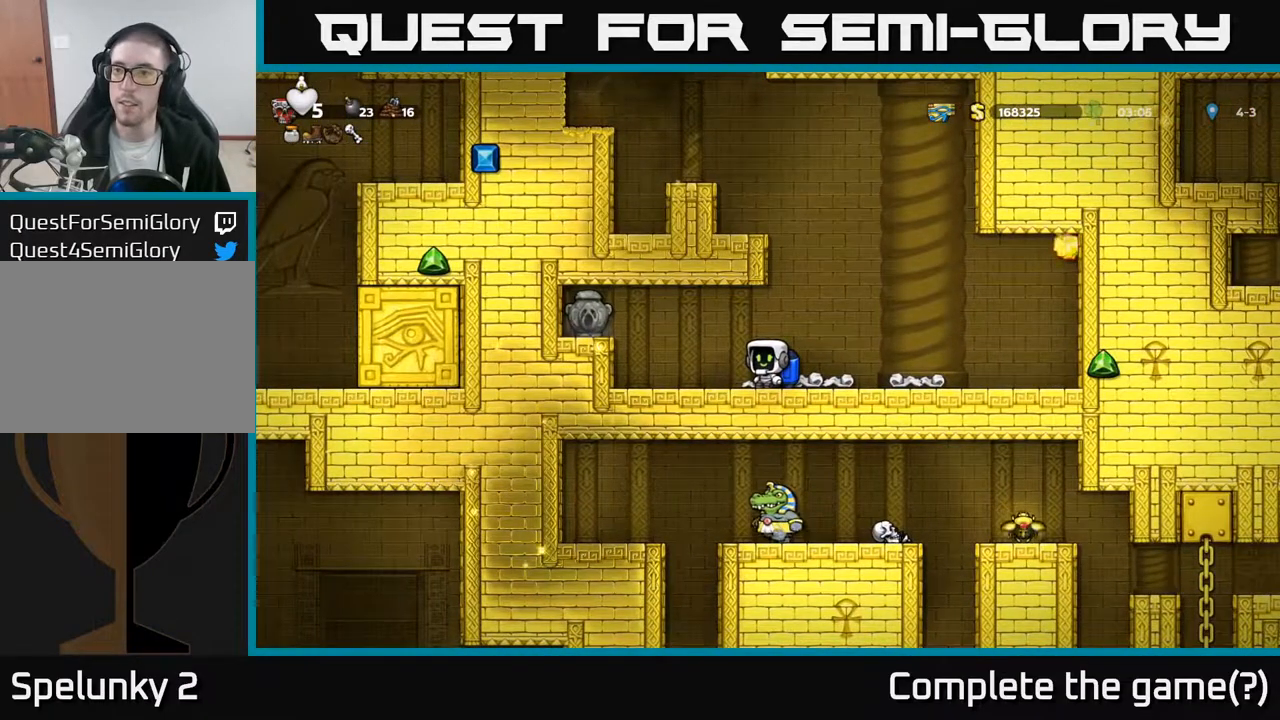
{"buttons": [], "left_stick": "center", "right_stick": "center", "events": []}